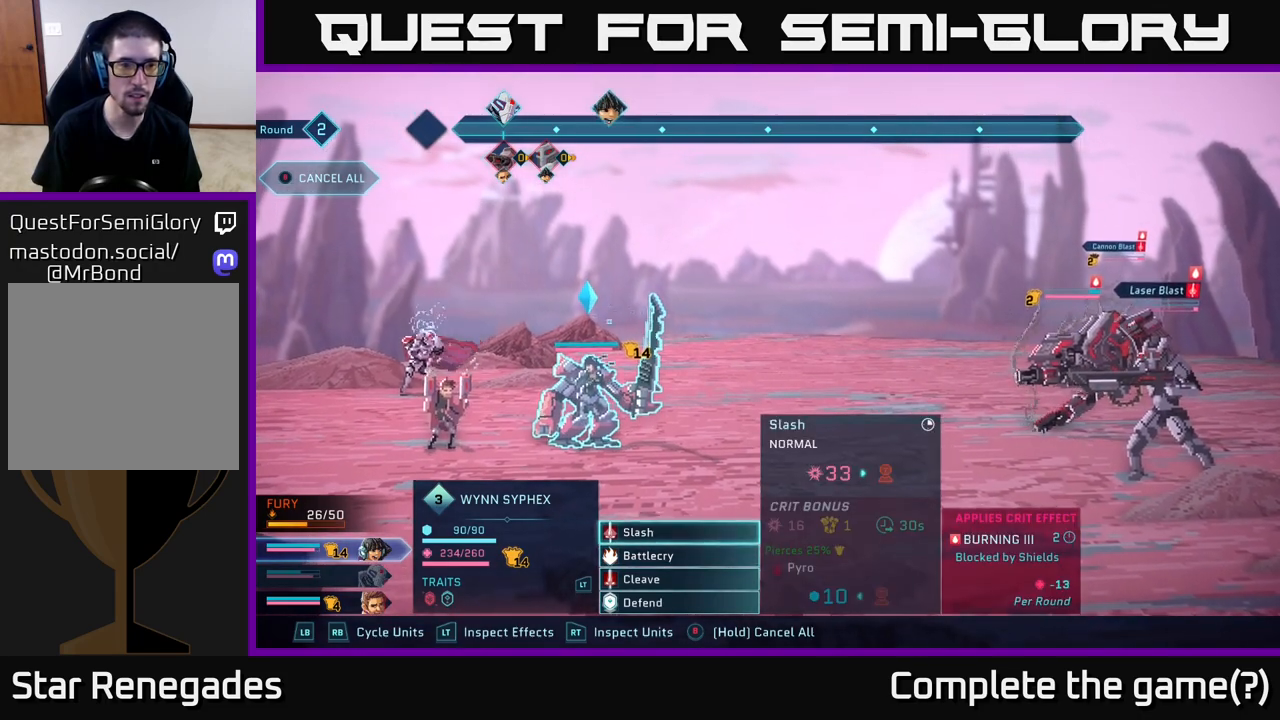
Gameplay with a controller (Xbox layout); each line is a JSON object with the inputs held at the frame after it. "events" lists button and stick changes between this image and that frame as [ms after this image, input, new state], when the widget could be followed in between.
{"buttons": [], "left_stick": "center", "right_stick": "center", "events": []}
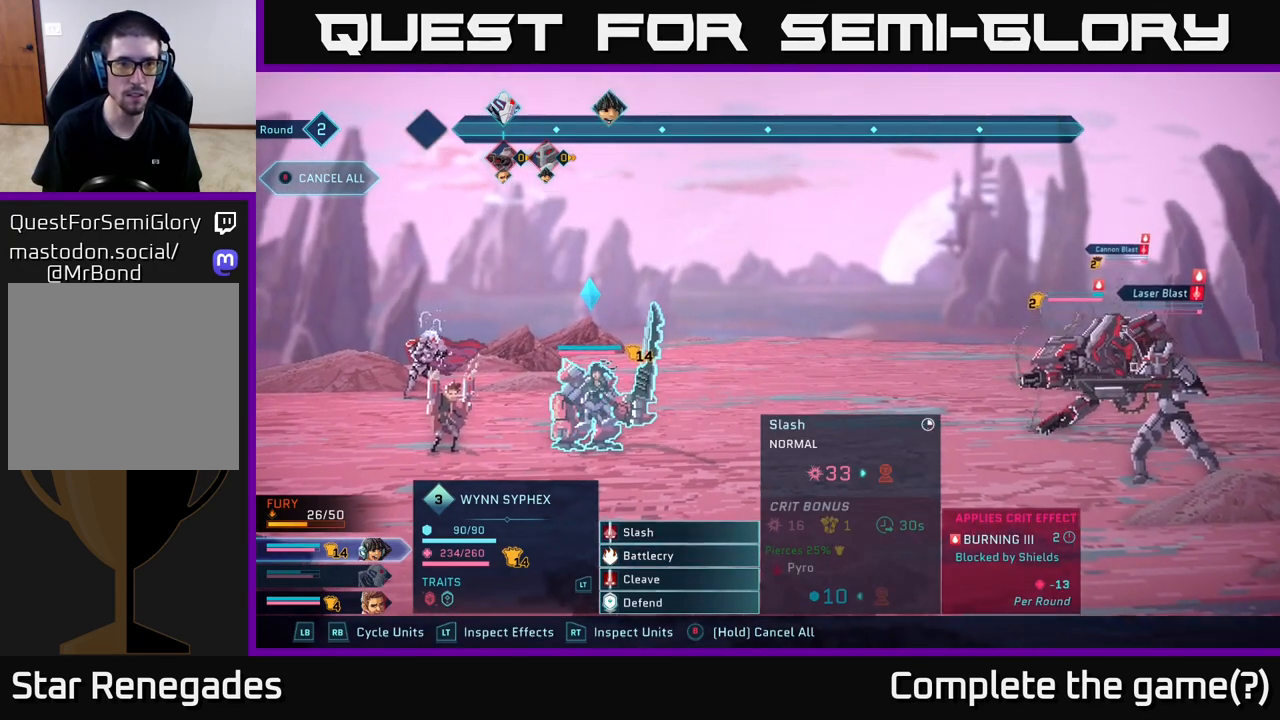
{"buttons": [], "left_stick": "center", "right_stick": "center", "events": [[233, "left_stick", "down"], [450, "left_stick", "center"]]}
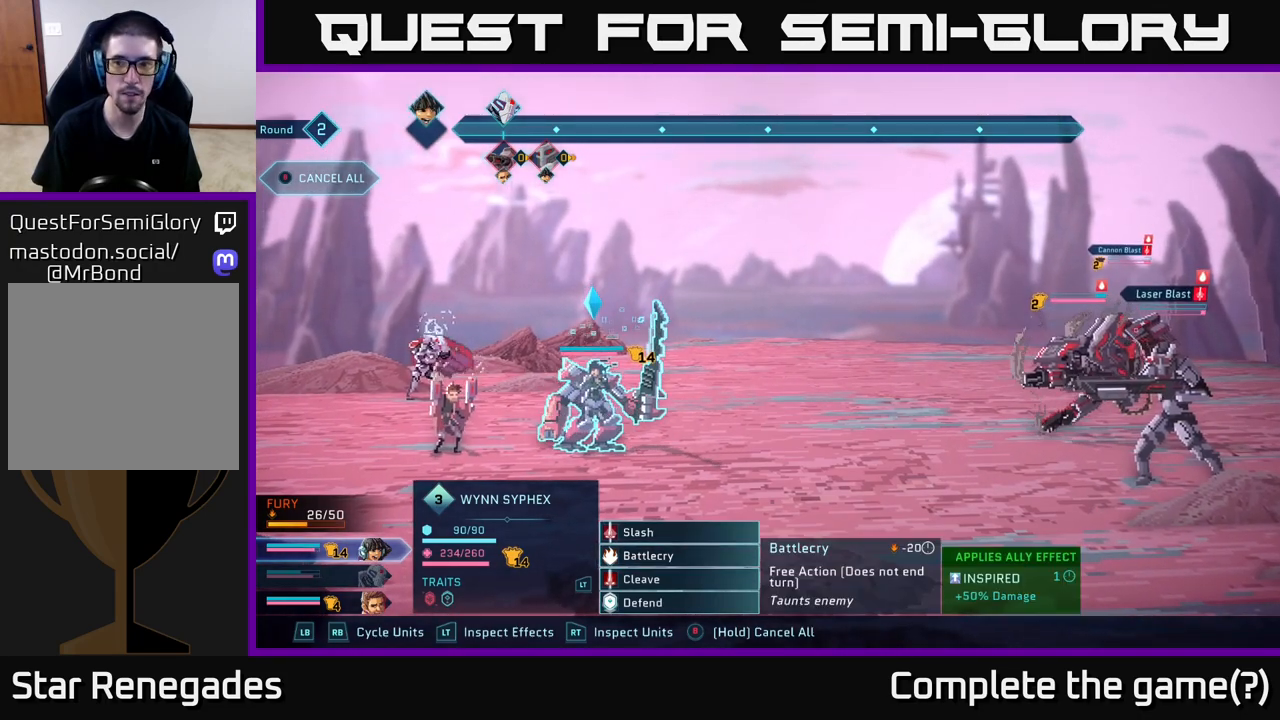
{"buttons": [], "left_stick": "center", "right_stick": "center", "events": []}
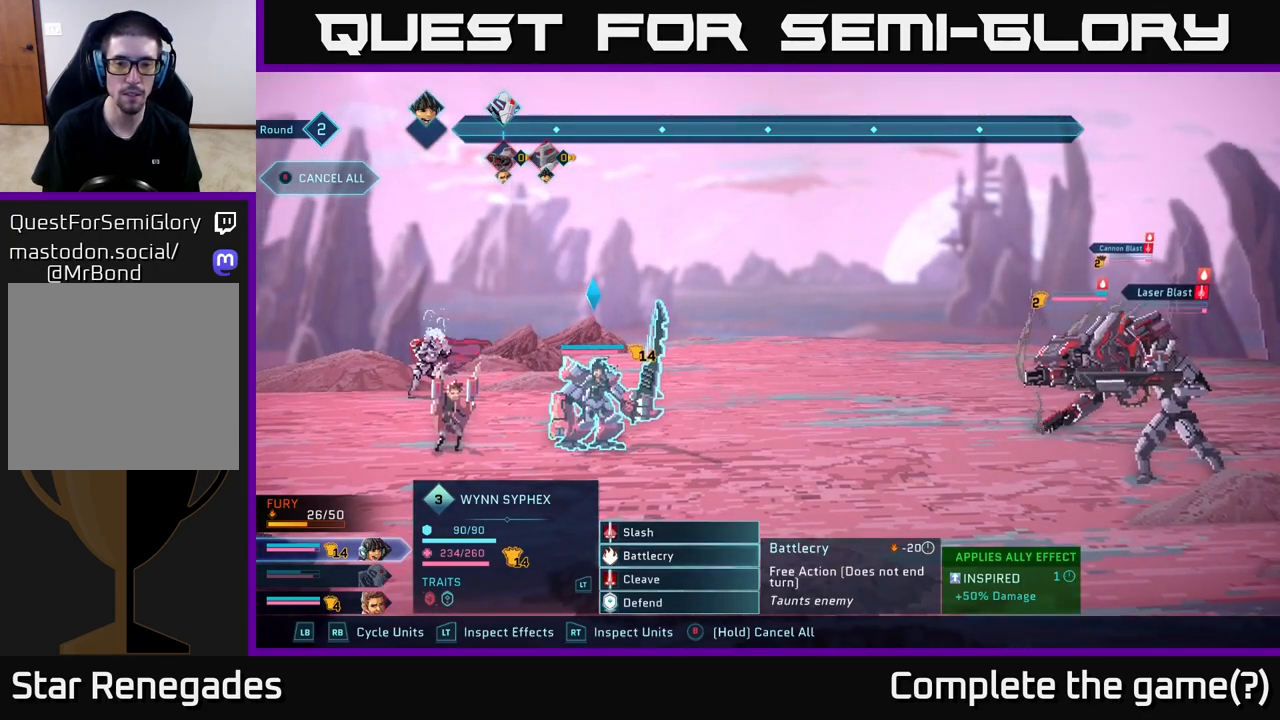
{"buttons": [], "left_stick": "center", "right_stick": "center", "events": []}
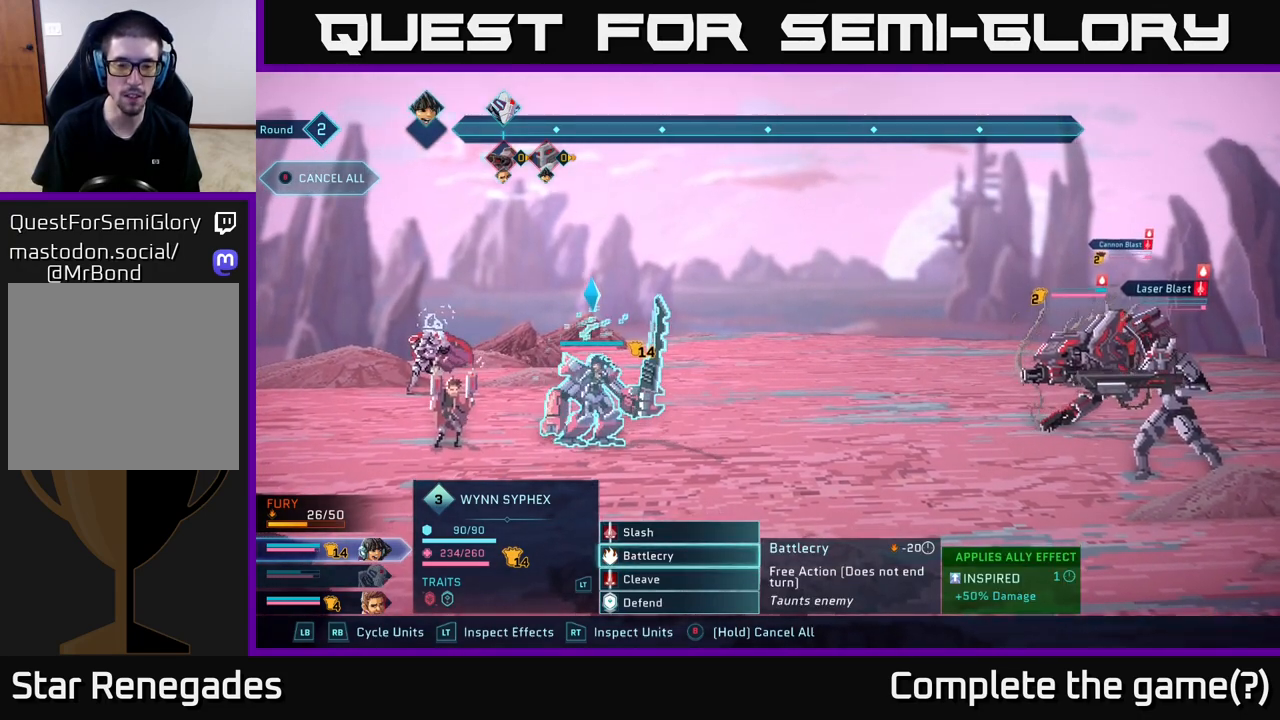
{"buttons": [], "left_stick": "up", "right_stick": "center", "events": [[50, "left_stick", "down"], [233, "left_stick", "center"], [433, "left_stick", "up"]]}
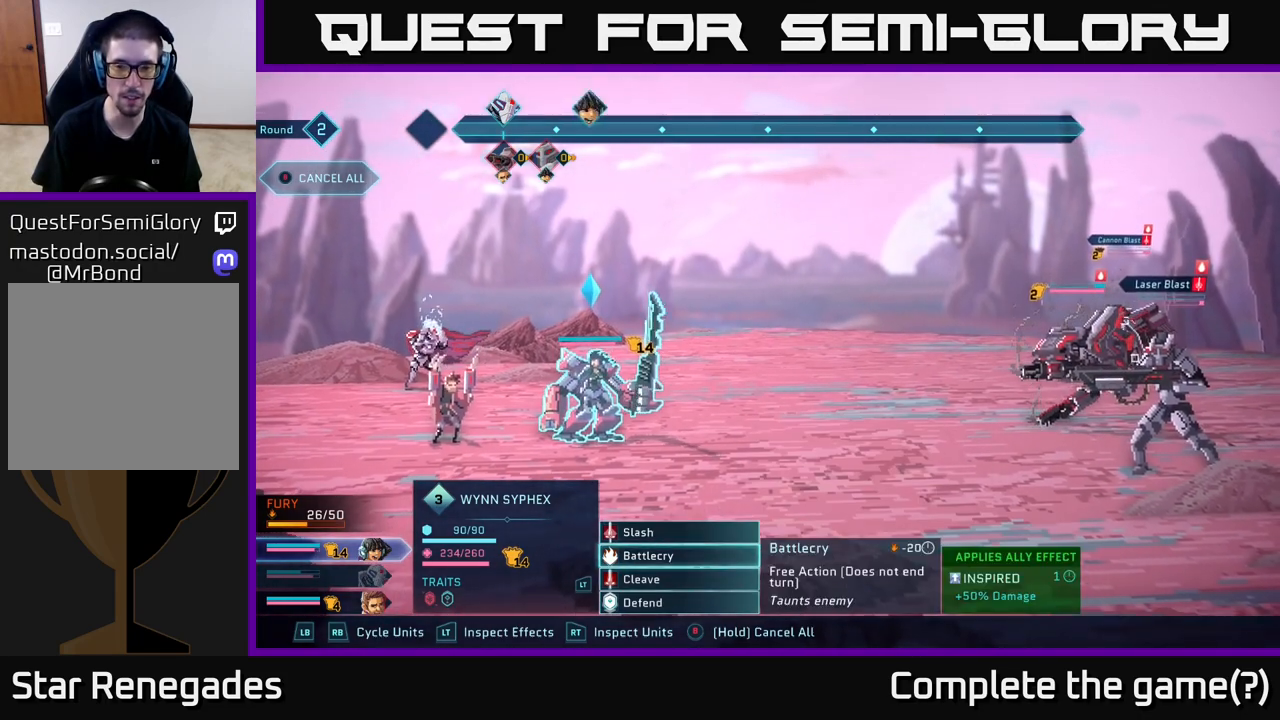
{"buttons": [], "left_stick": "center", "right_stick": "center", "events": [[83, "left_stick", "center"], [133, "left_stick", "up"], [300, "A", "down"], [300, "left_stick", "center"], [417, "A", "up"]]}
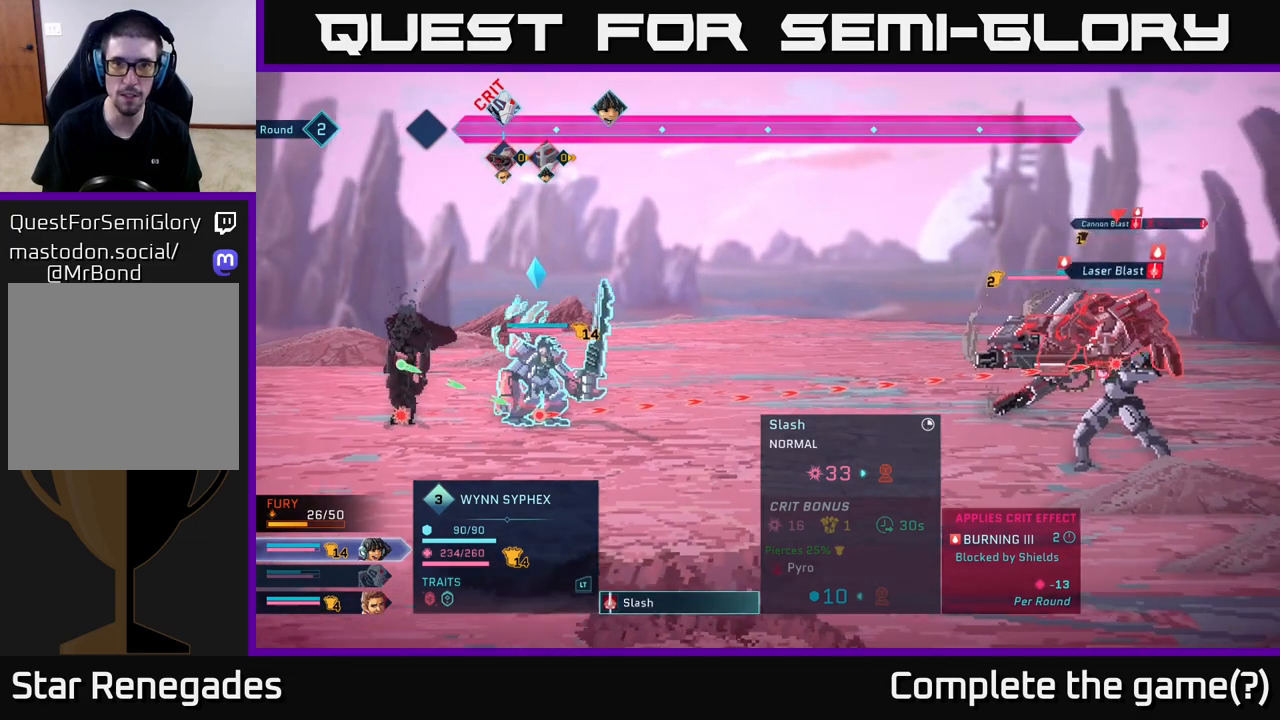
{"buttons": [], "left_stick": "center", "right_stick": "center", "events": [[217, "left_stick", "down"], [417, "left_stick", "center"]]}
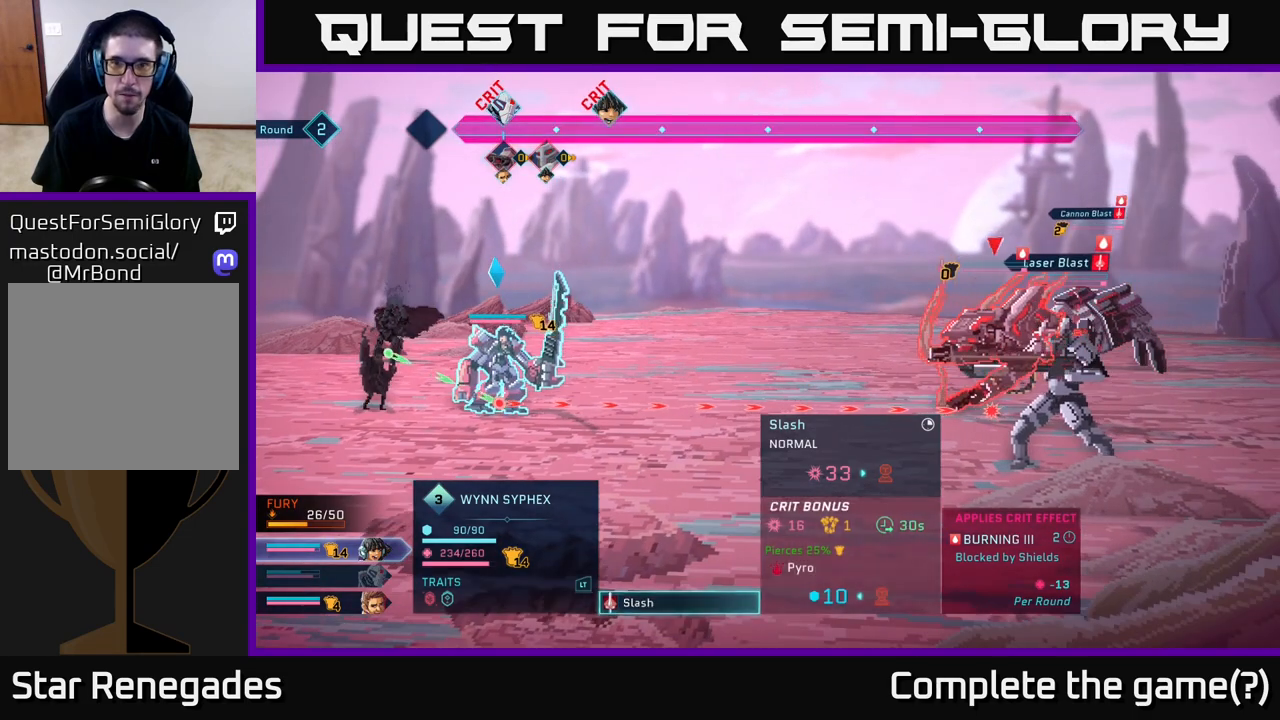
{"buttons": [], "left_stick": "center", "right_stick": "center", "events": [[183, "left_stick", "up"], [383, "left_stick", "center"]]}
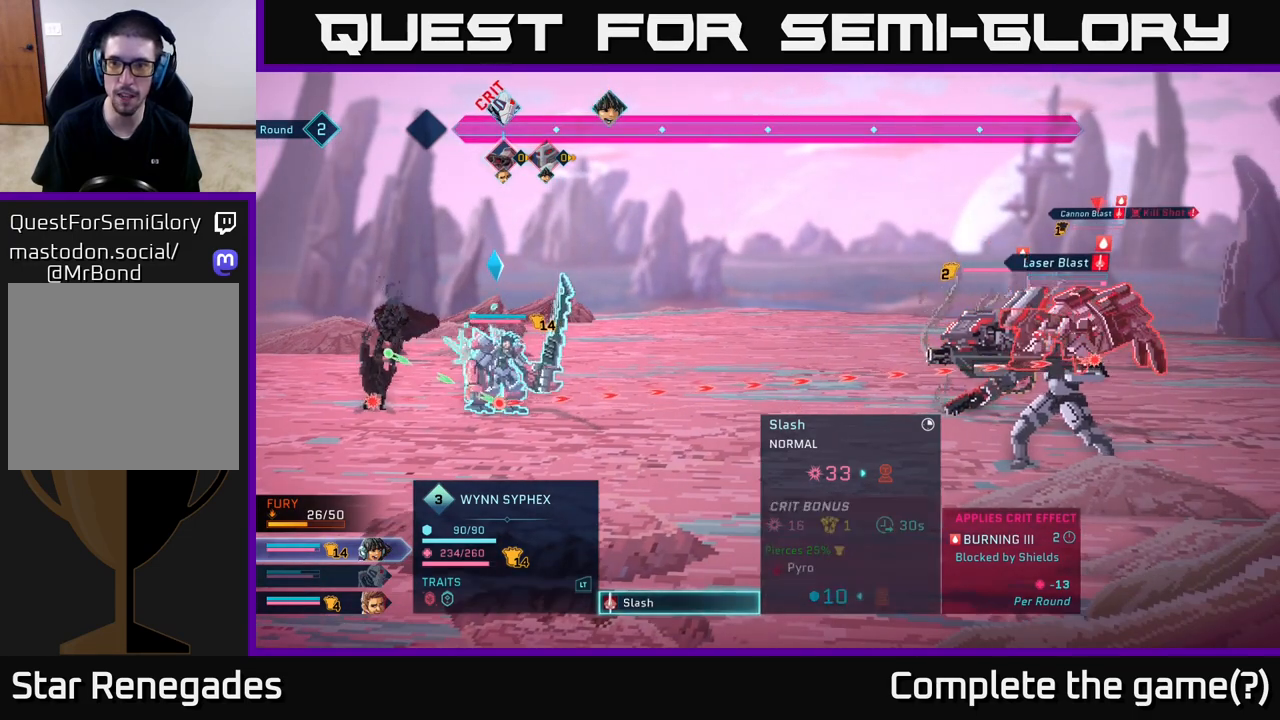
{"buttons": [], "left_stick": "center", "right_stick": "center", "events": []}
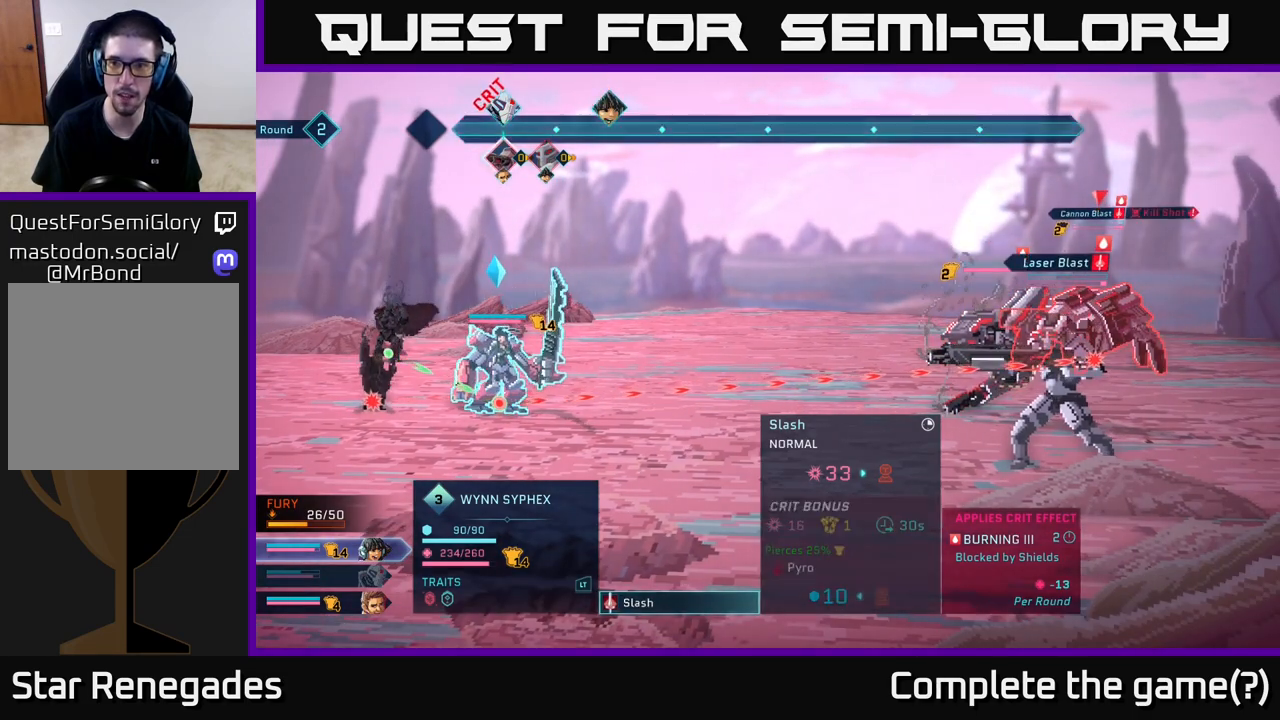
{"buttons": [], "left_stick": "center", "right_stick": "center", "events": []}
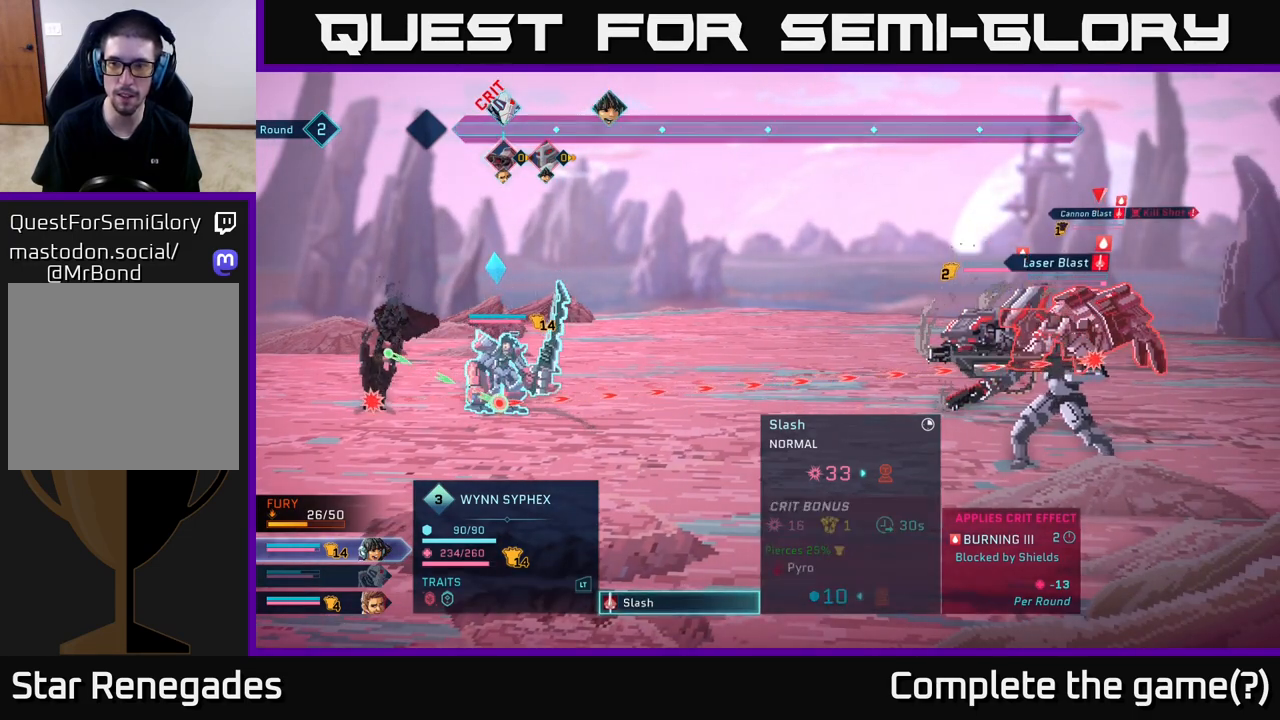
{"buttons": [], "left_stick": "center", "right_stick": "center", "events": []}
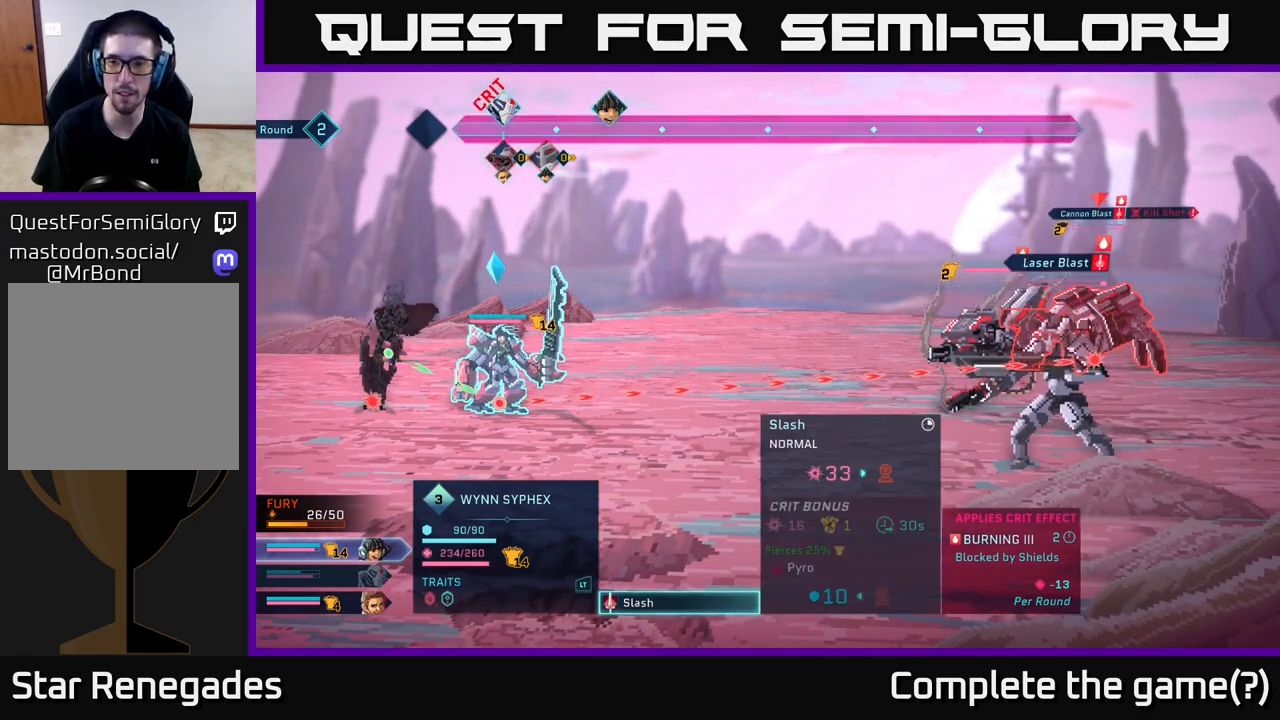
{"buttons": [], "left_stick": "down", "right_stick": "center", "events": [[300, "left_stick", "down"]]}
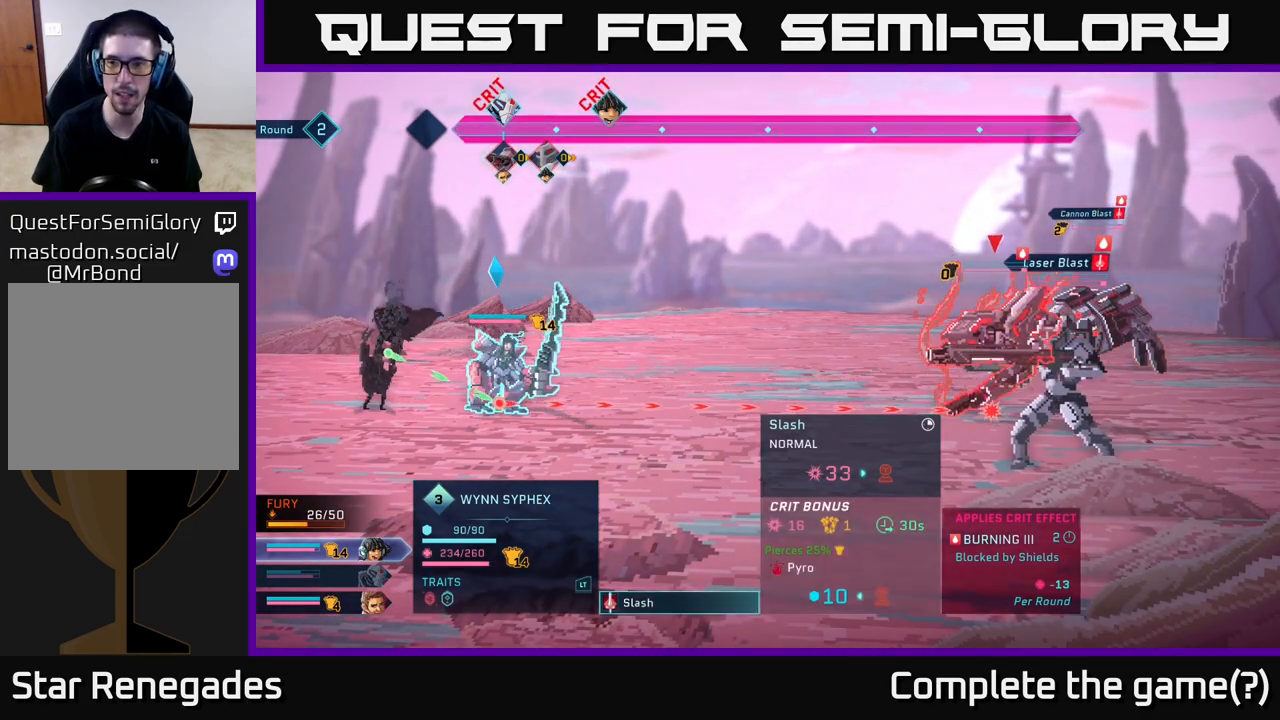
{"buttons": [], "left_stick": "down", "right_stick": "center", "events": [[33, "left_stick", "center"], [417, "left_stick", "down"]]}
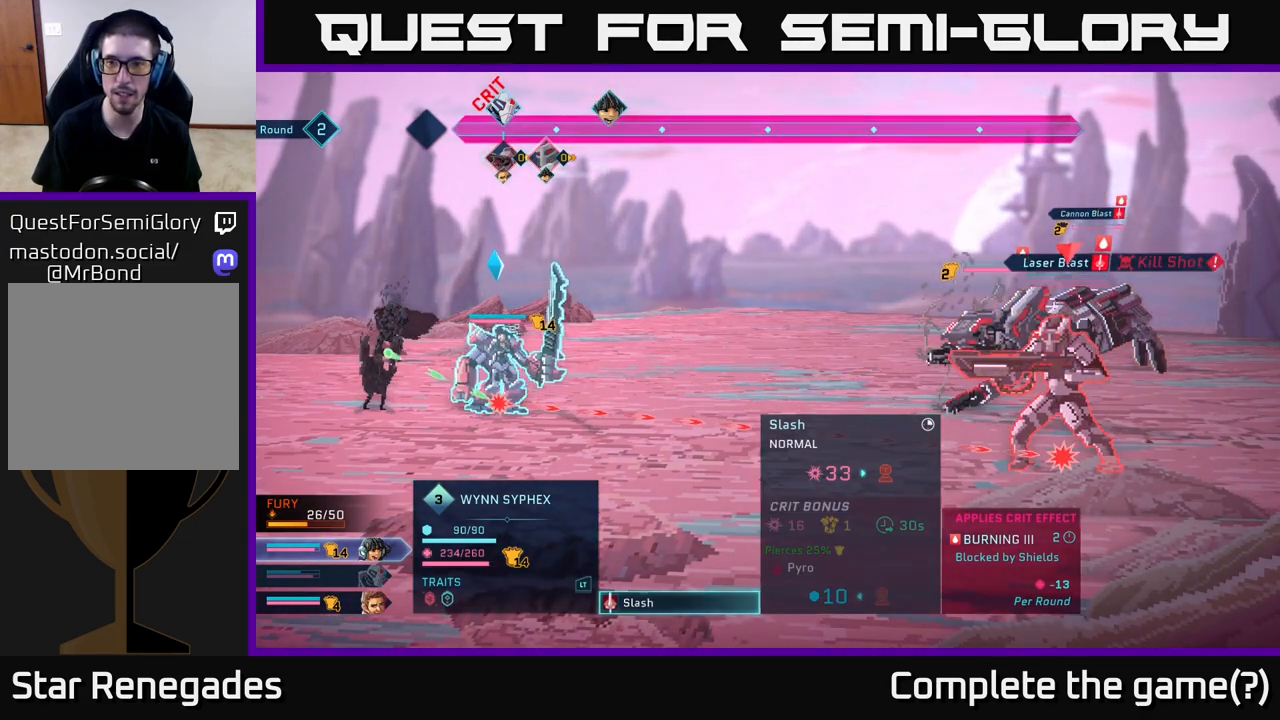
{"buttons": [], "left_stick": "up", "right_stick": "center", "events": [[117, "left_stick", "center"], [400, "left_stick", "up"]]}
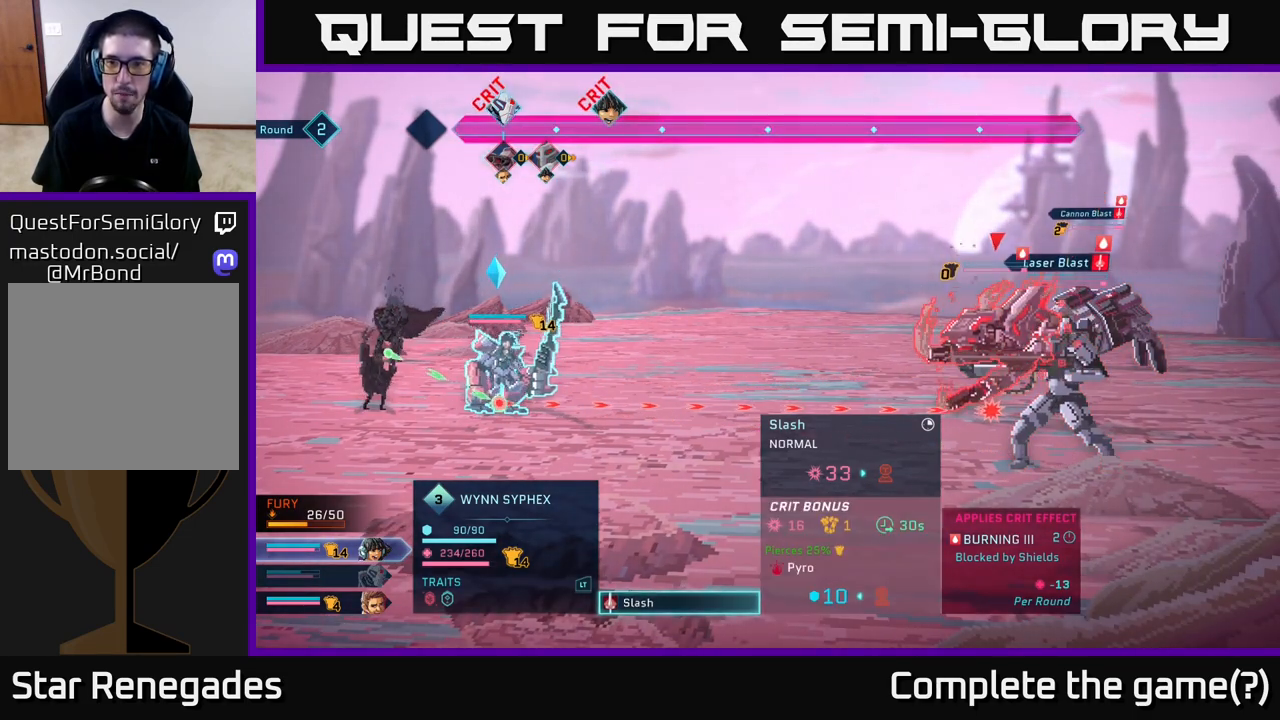
{"buttons": [], "left_stick": "center", "right_stick": "center", "events": [[67, "left_stick", "center"]]}
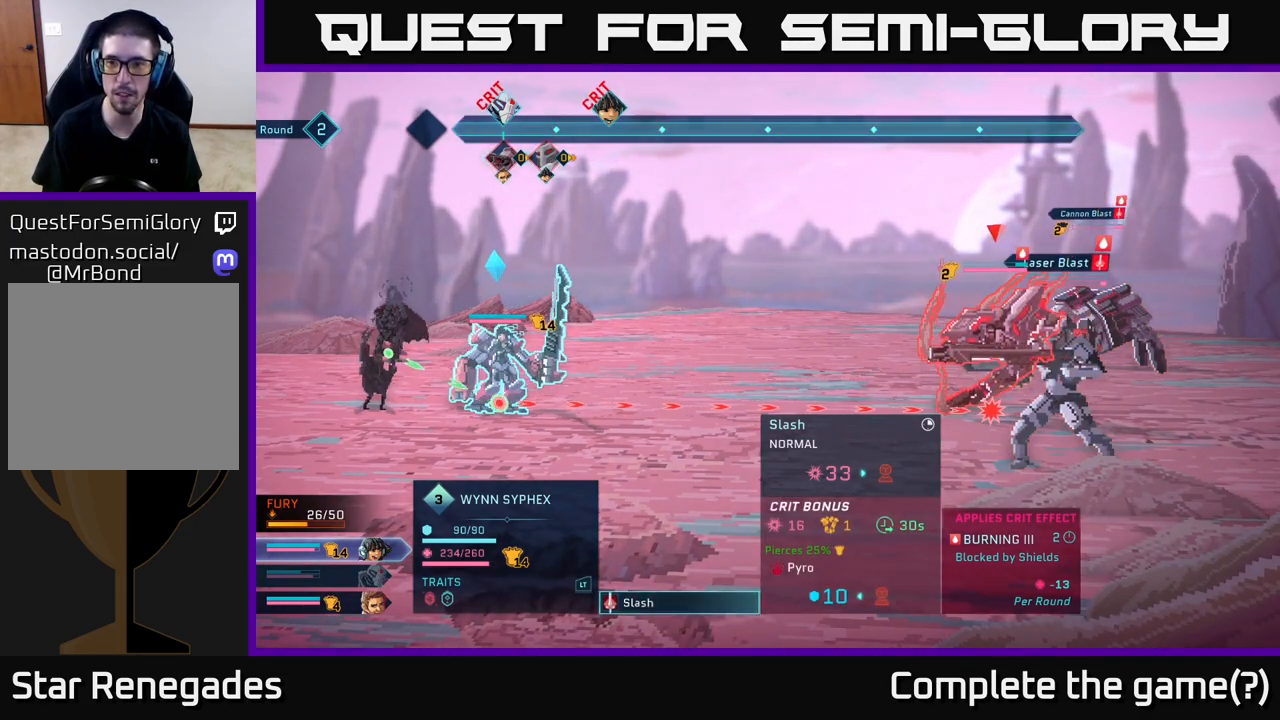
{"buttons": [], "left_stick": "center", "right_stick": "center", "events": []}
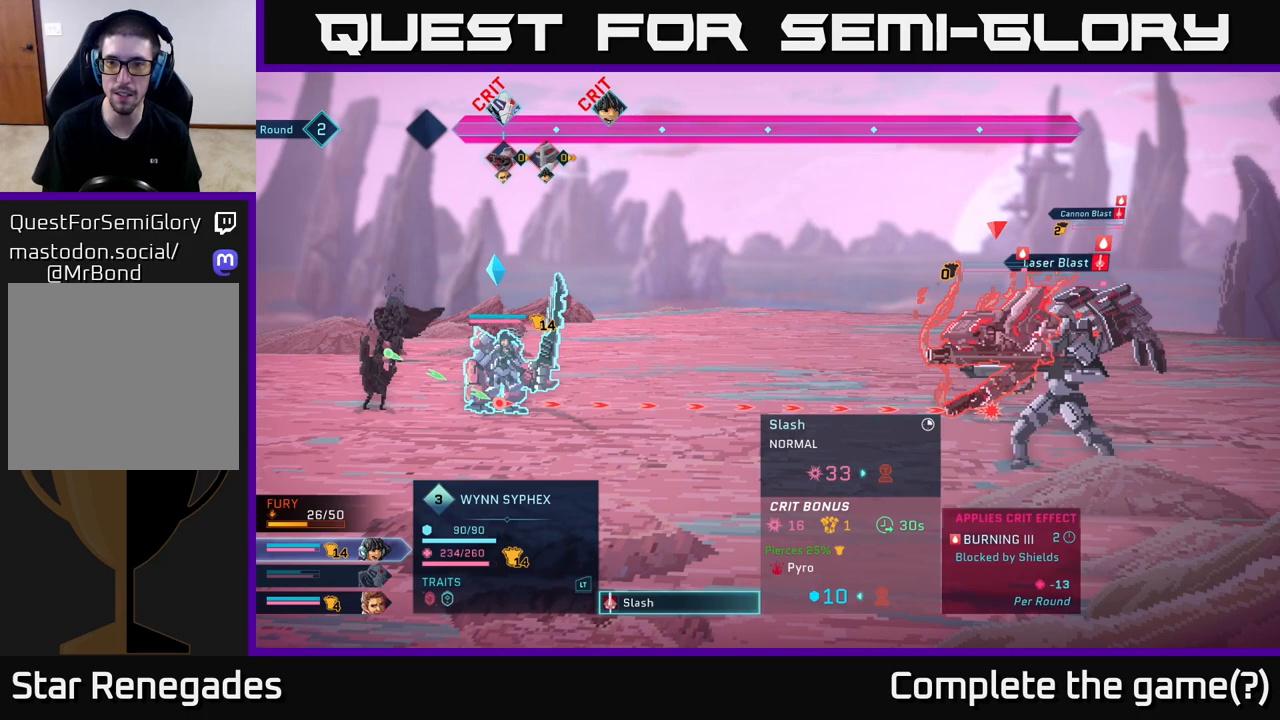
{"buttons": [], "left_stick": "center", "right_stick": "center", "events": []}
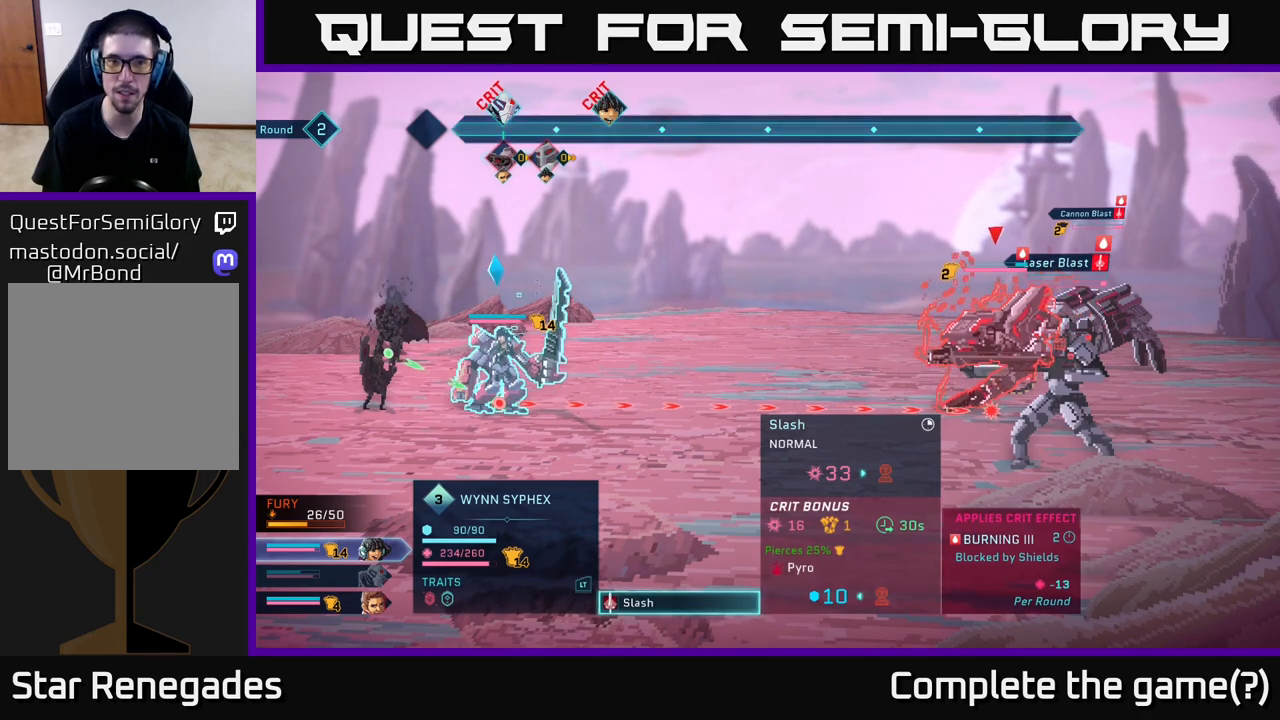
{"buttons": [], "left_stick": "center", "right_stick": "center", "events": []}
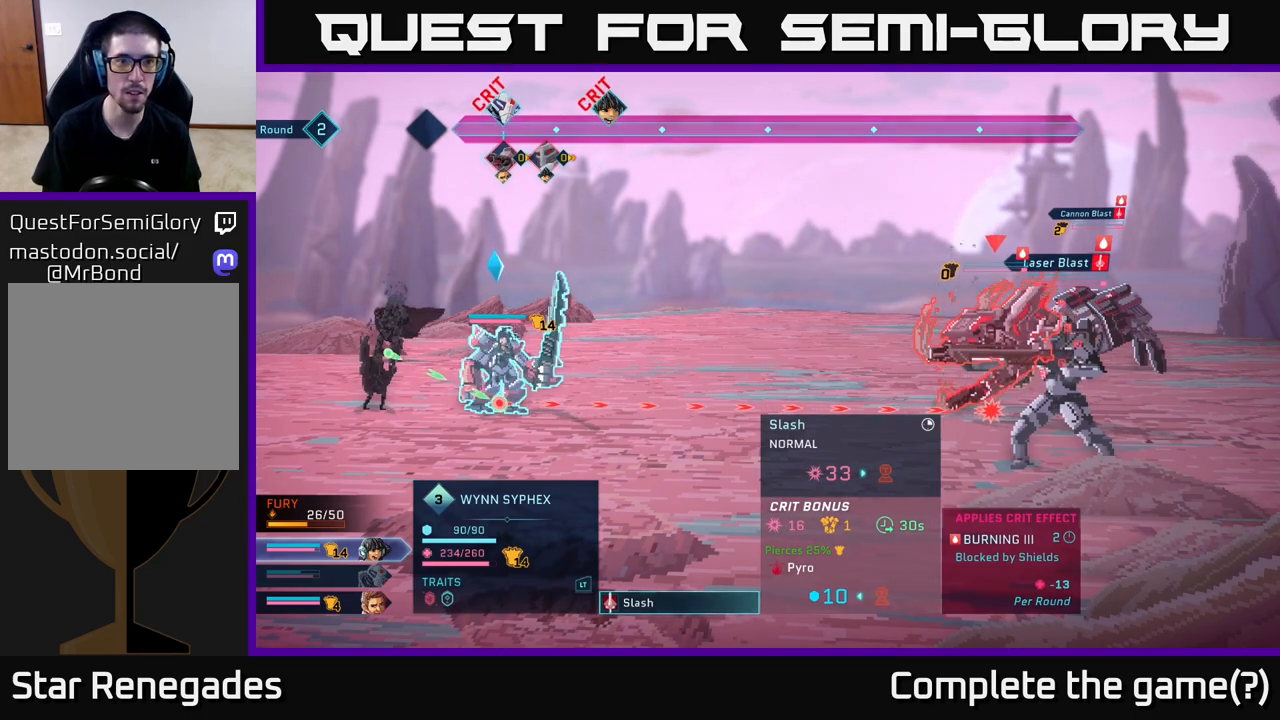
{"buttons": [], "left_stick": "center", "right_stick": "center", "events": []}
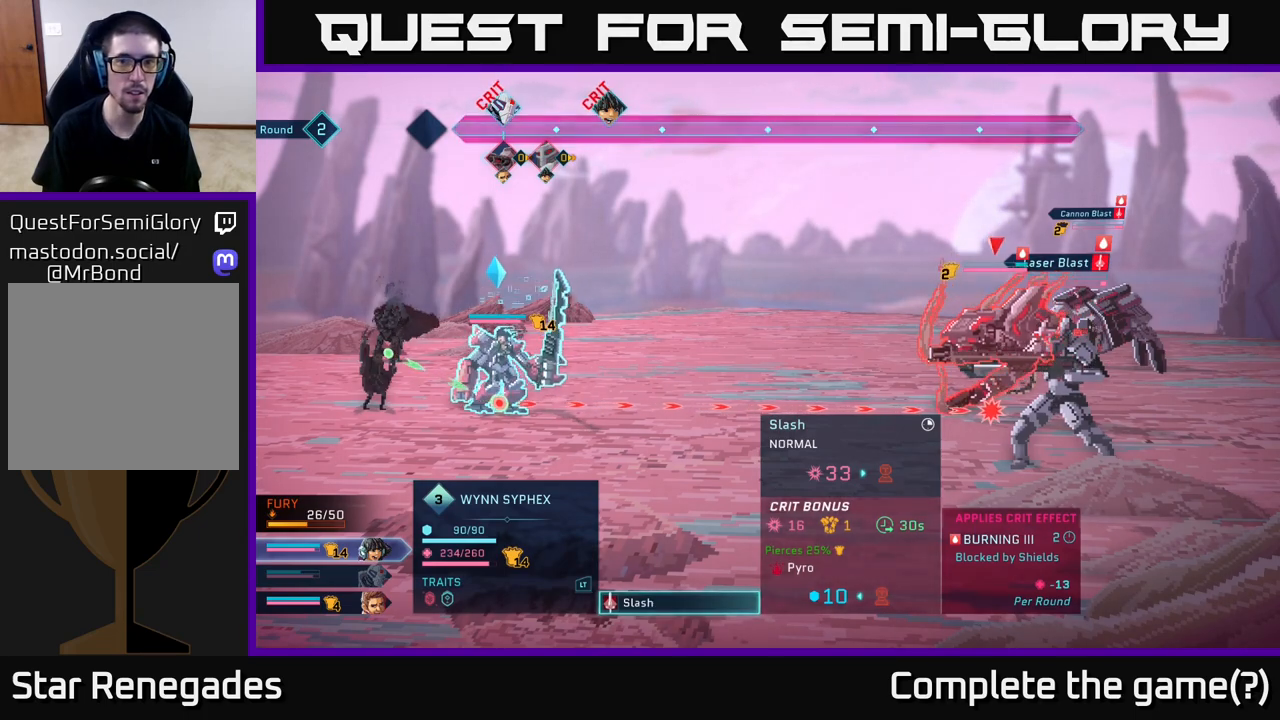
{"buttons": [], "left_stick": "center", "right_stick": "center", "events": []}
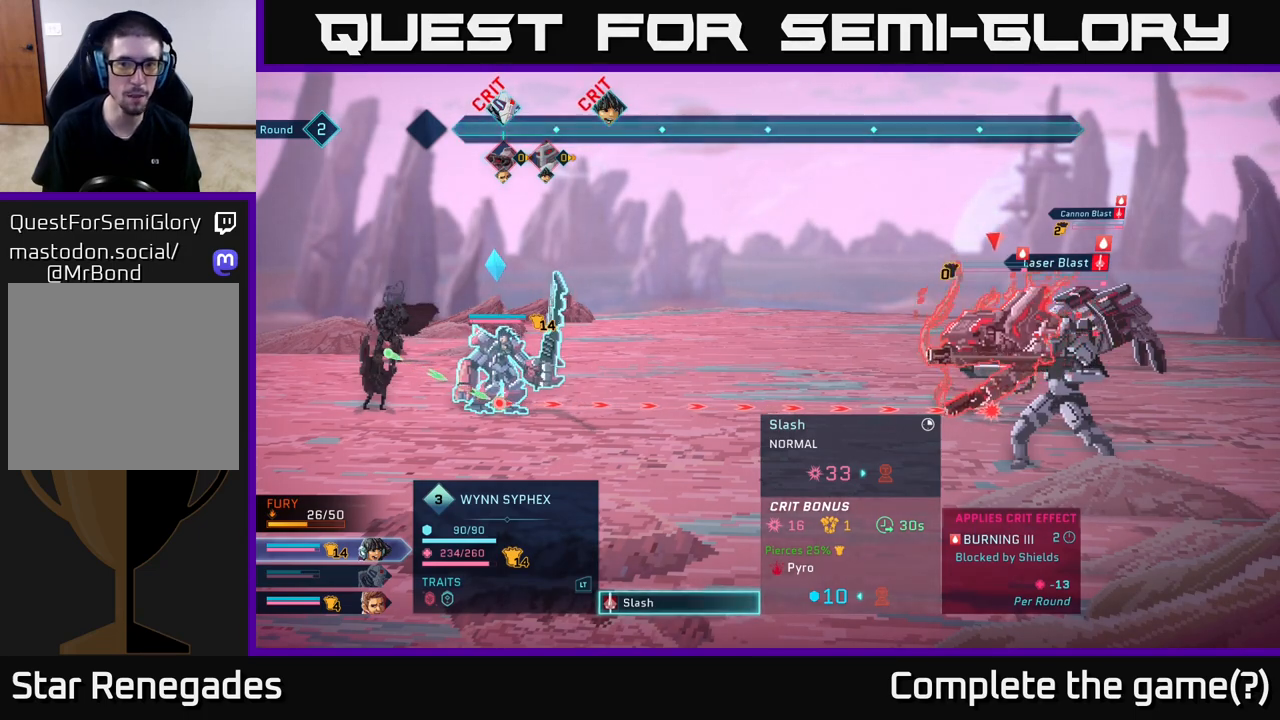
{"buttons": [], "left_stick": "center", "right_stick": "center", "events": []}
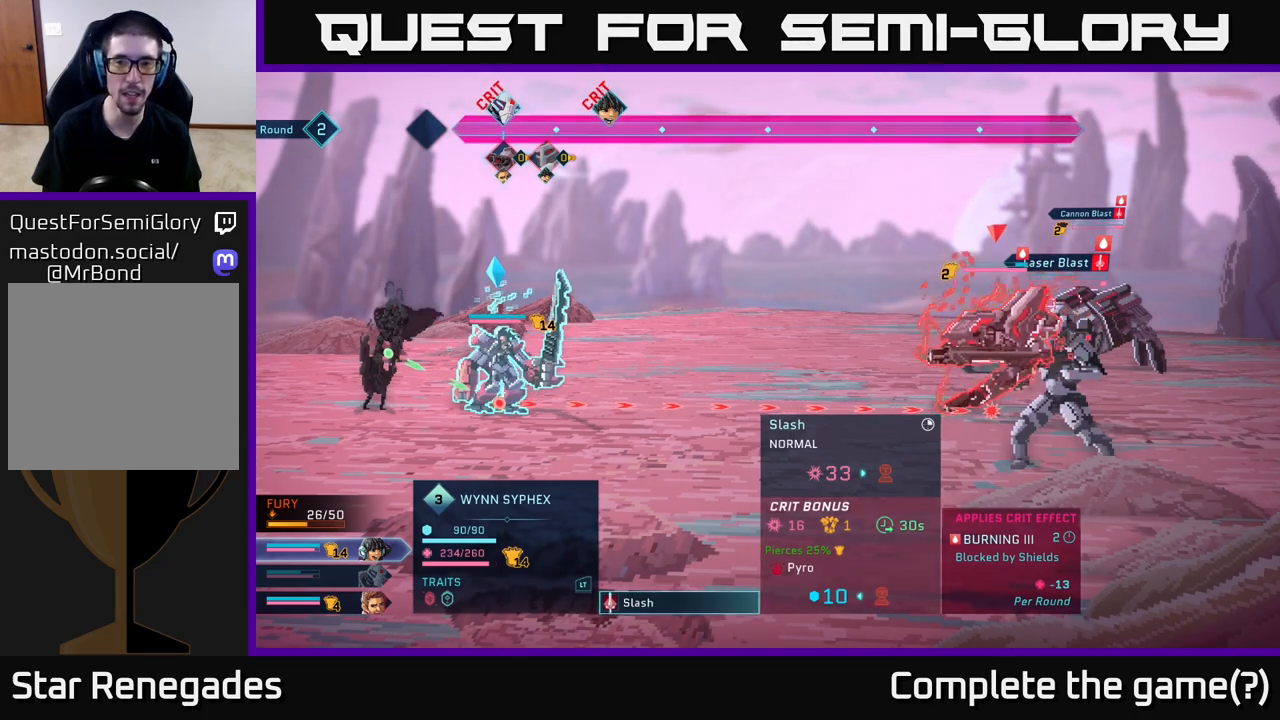
{"buttons": [], "left_stick": "center", "right_stick": "center", "events": []}
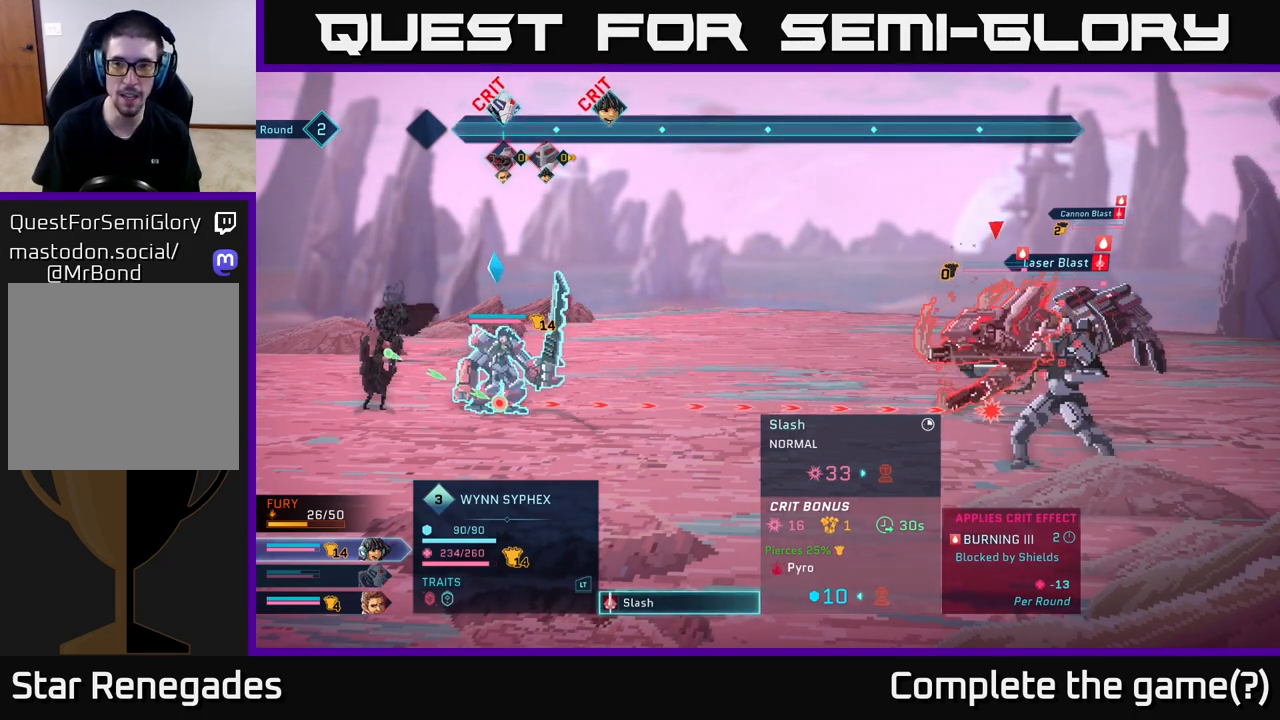
{"buttons": [], "left_stick": "center", "right_stick": "center", "events": []}
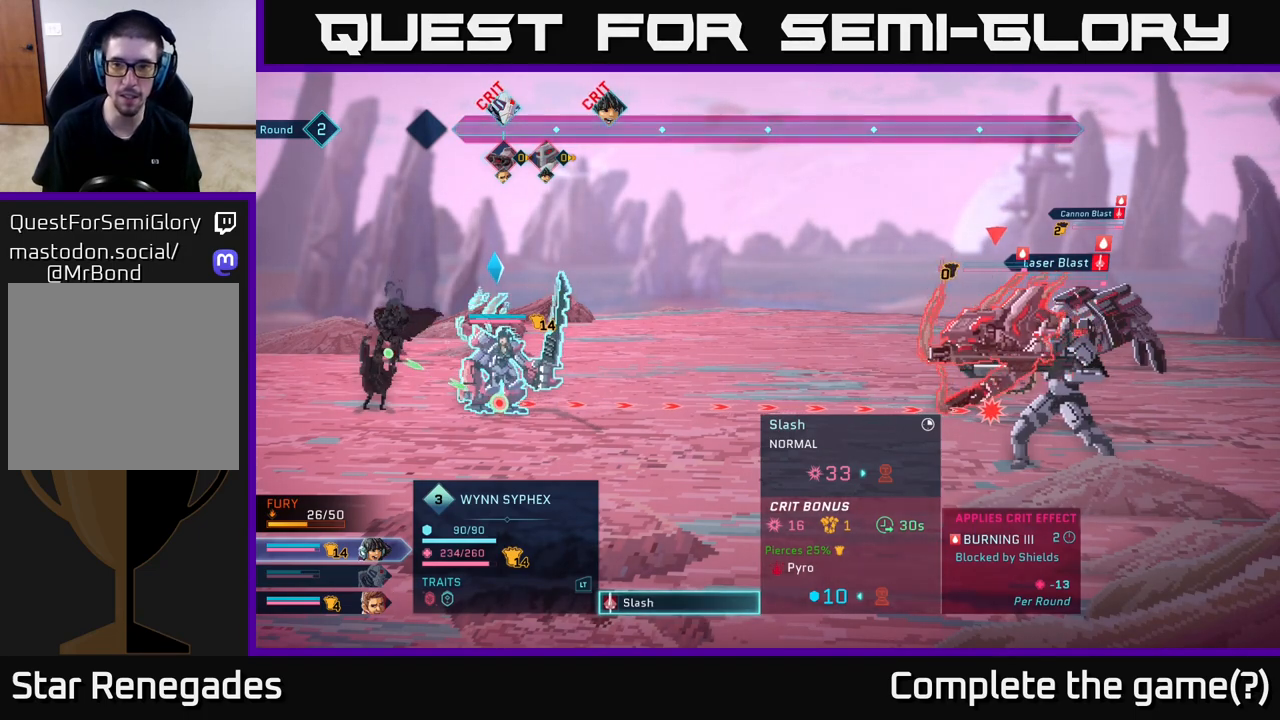
{"buttons": [], "left_stick": "center", "right_stick": "center", "events": []}
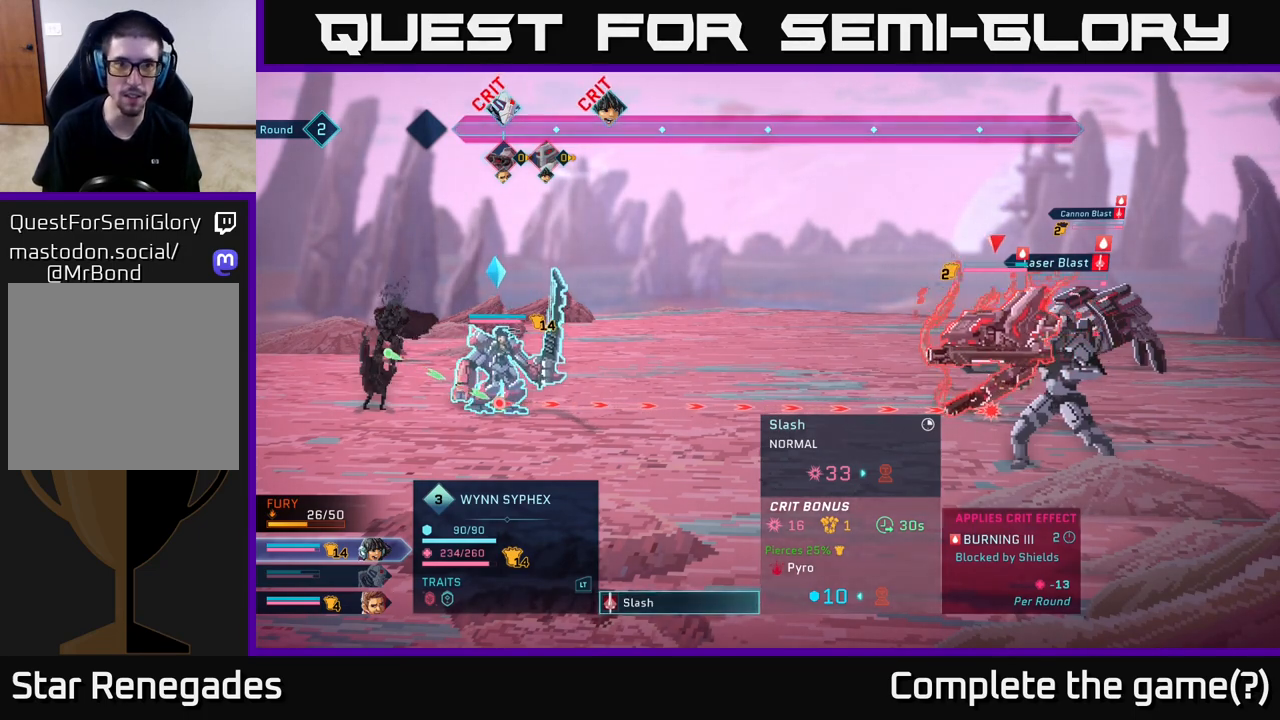
{"buttons": [], "left_stick": "center", "right_stick": "center", "events": [[150, "A", "down"], [233, "A", "up"]]}